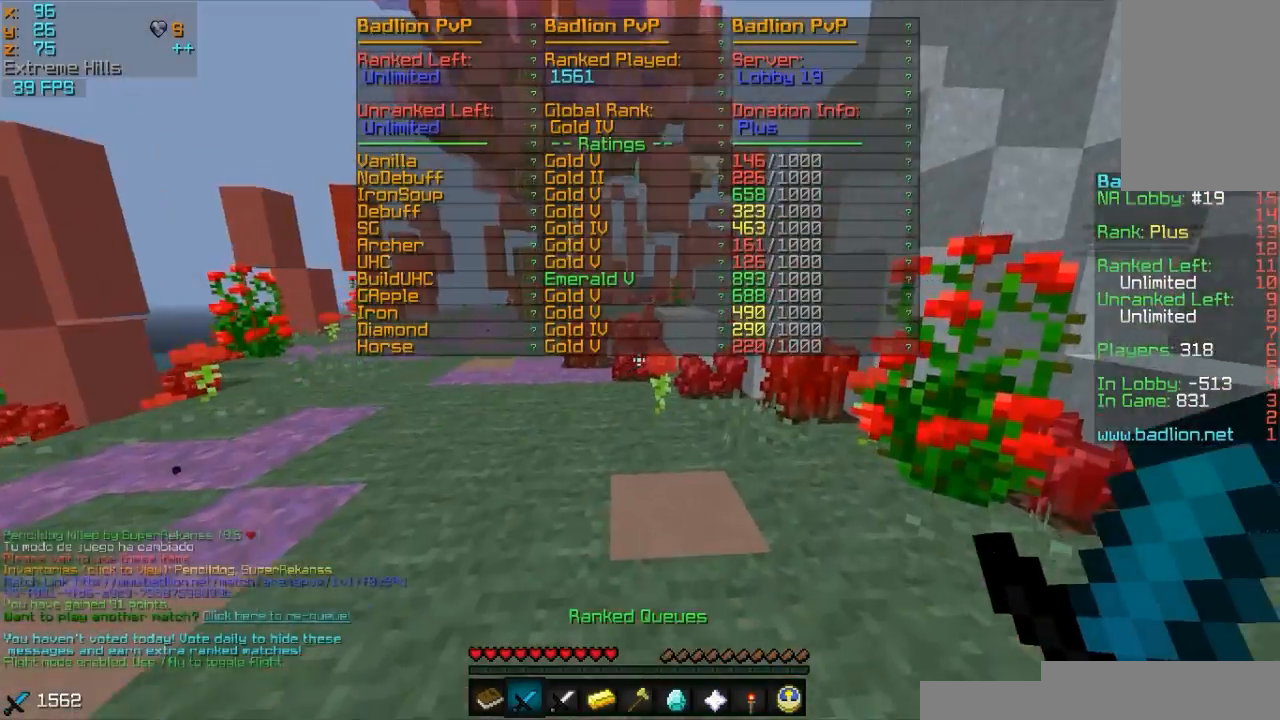
Gameplay with keyboard and mouse; each line is a JSON object with the keys and mouse buttons held at the frame after it. "events" lists presses ("down") and releases ("up") of "a", "d", "s", "w", "mouse_left" and "mouse_right" between this image and that frame as [ms after this image, input, new state], when the widget could be followed in between. "mouse_left", "mouse_right" = the "left", "right" buttons of the "mouse" list. No other keys are recorded. Fast repeated clicks can show as one long hold. Mouse movement is not recorded.
{"keys": ["w"], "mouse": [], "events": []}
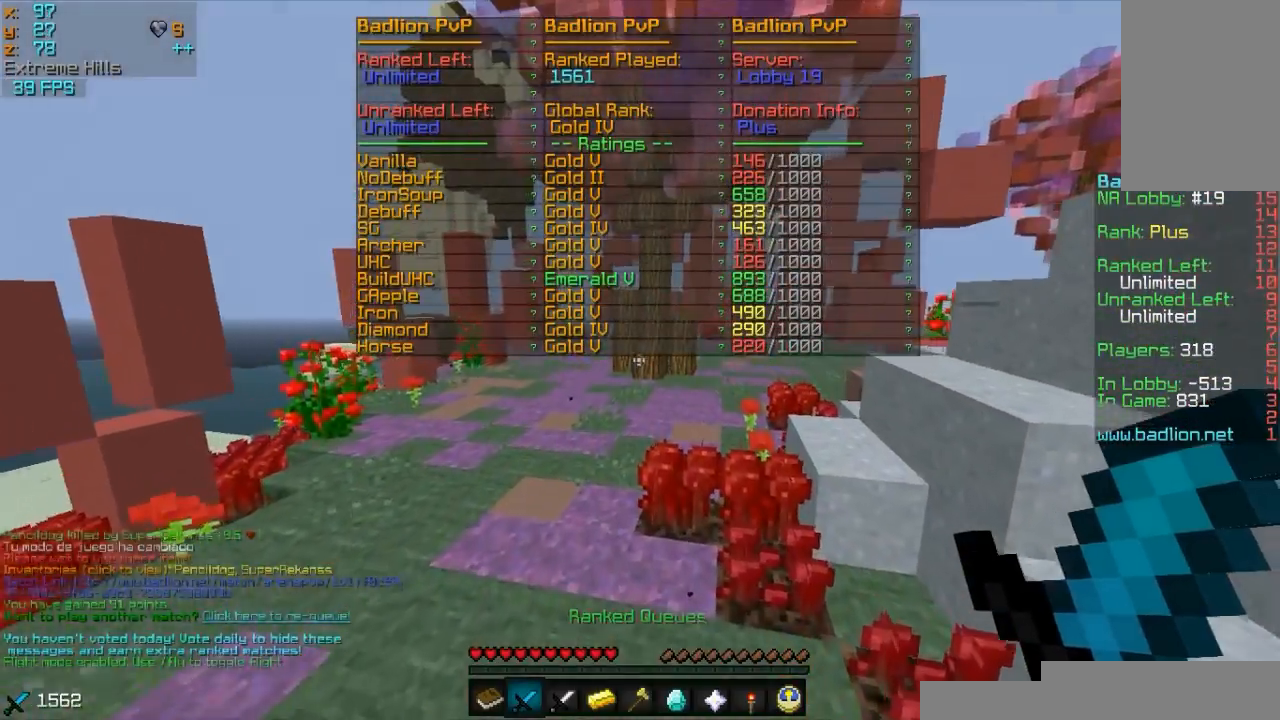
{"keys": ["w"], "mouse": [], "events": []}
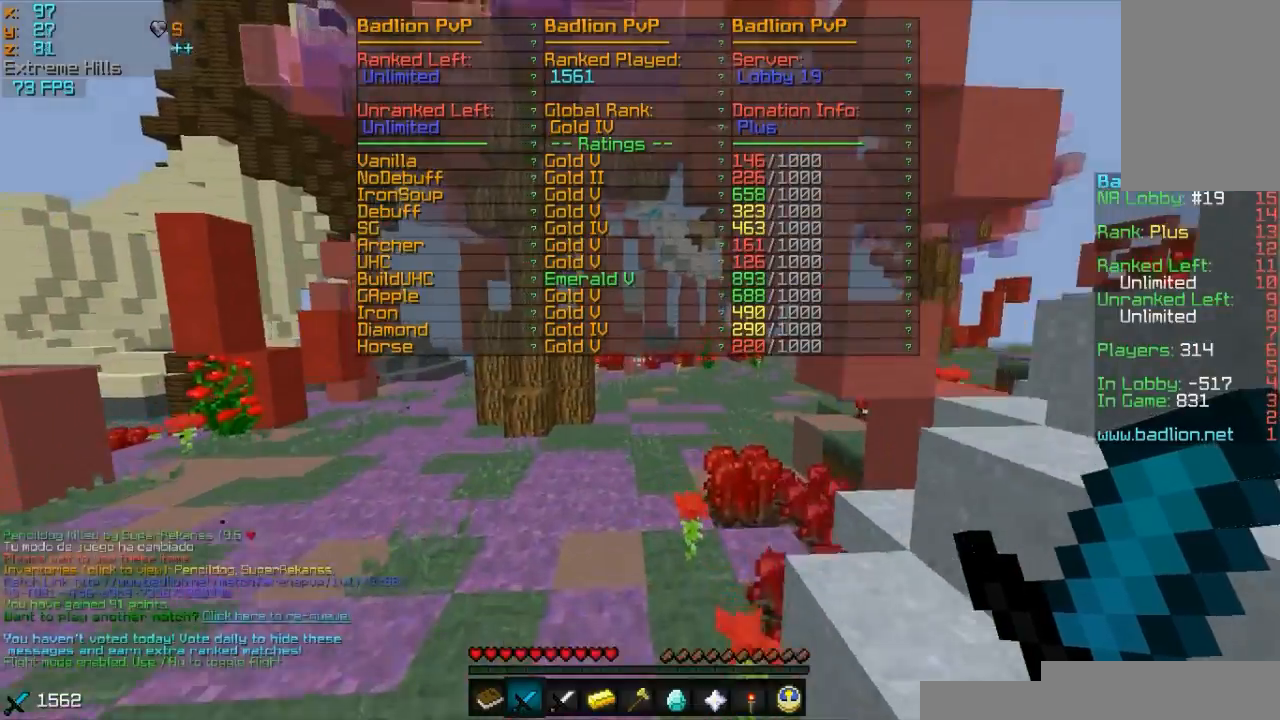
{"keys": ["w"], "mouse": [], "events": []}
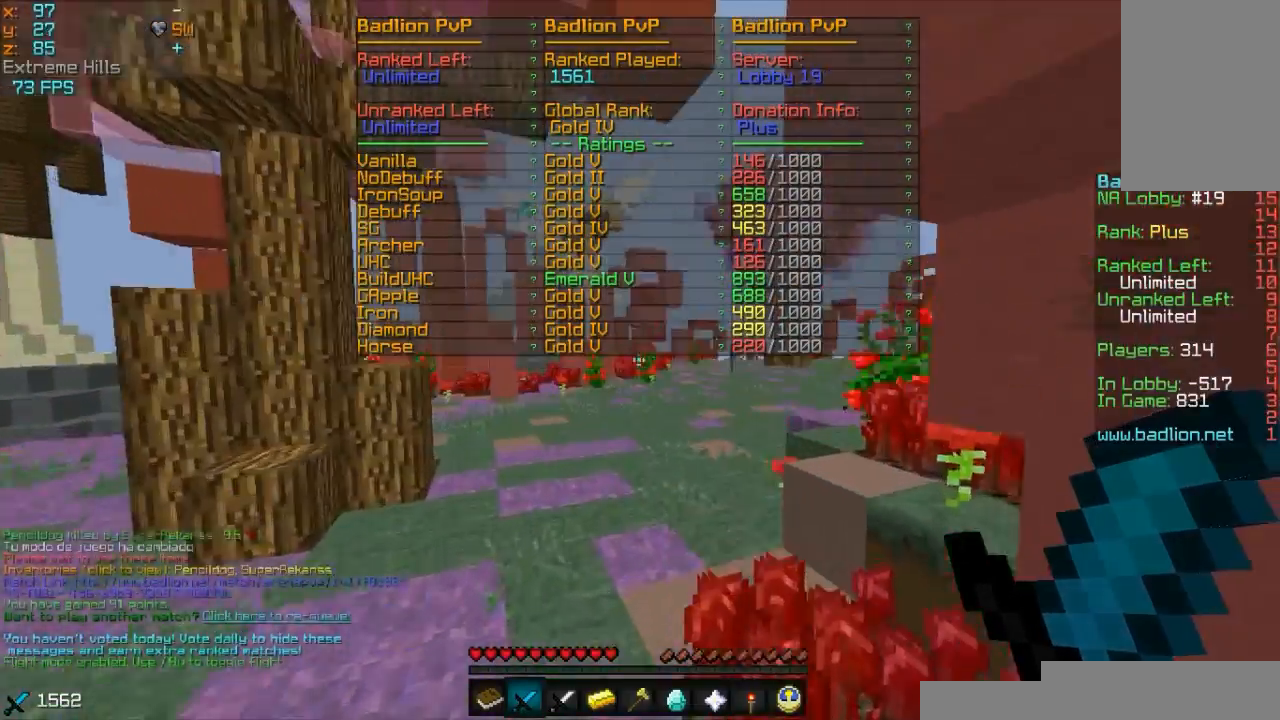
{"keys": ["w"], "mouse": [], "events": []}
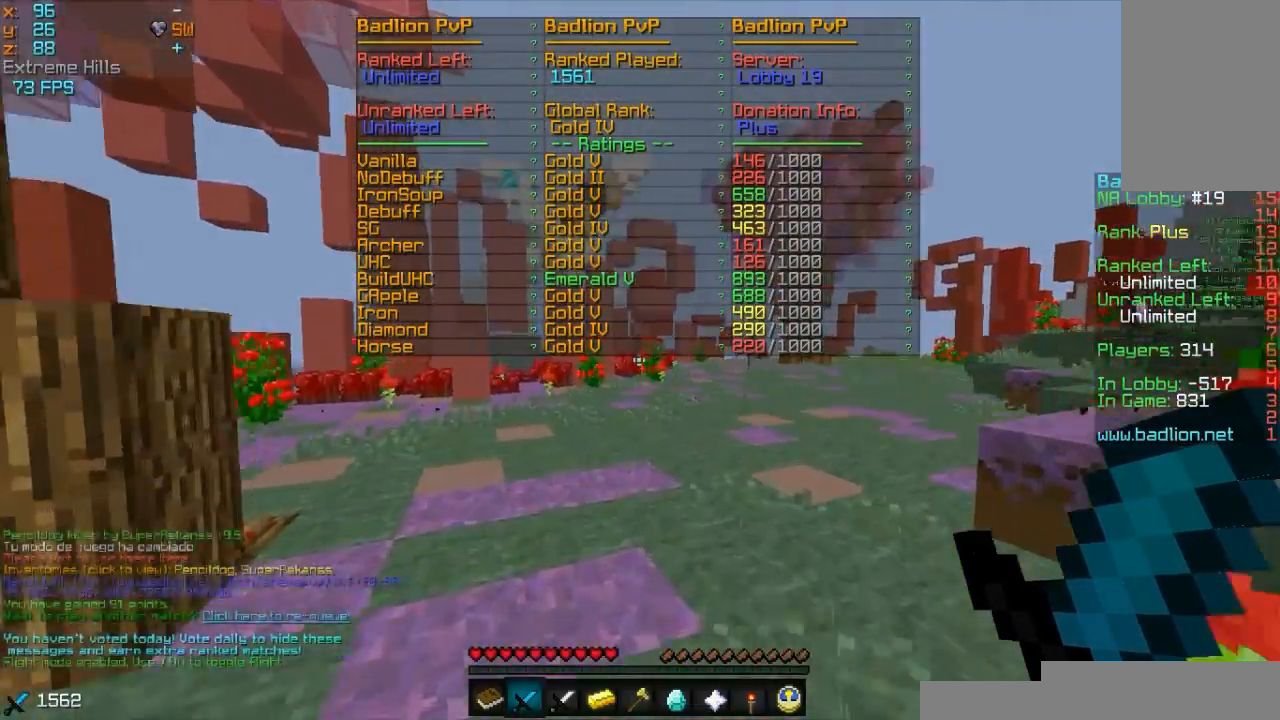
{"keys": ["d", "w"], "mouse": [], "events": [[33, "d", "down"]]}
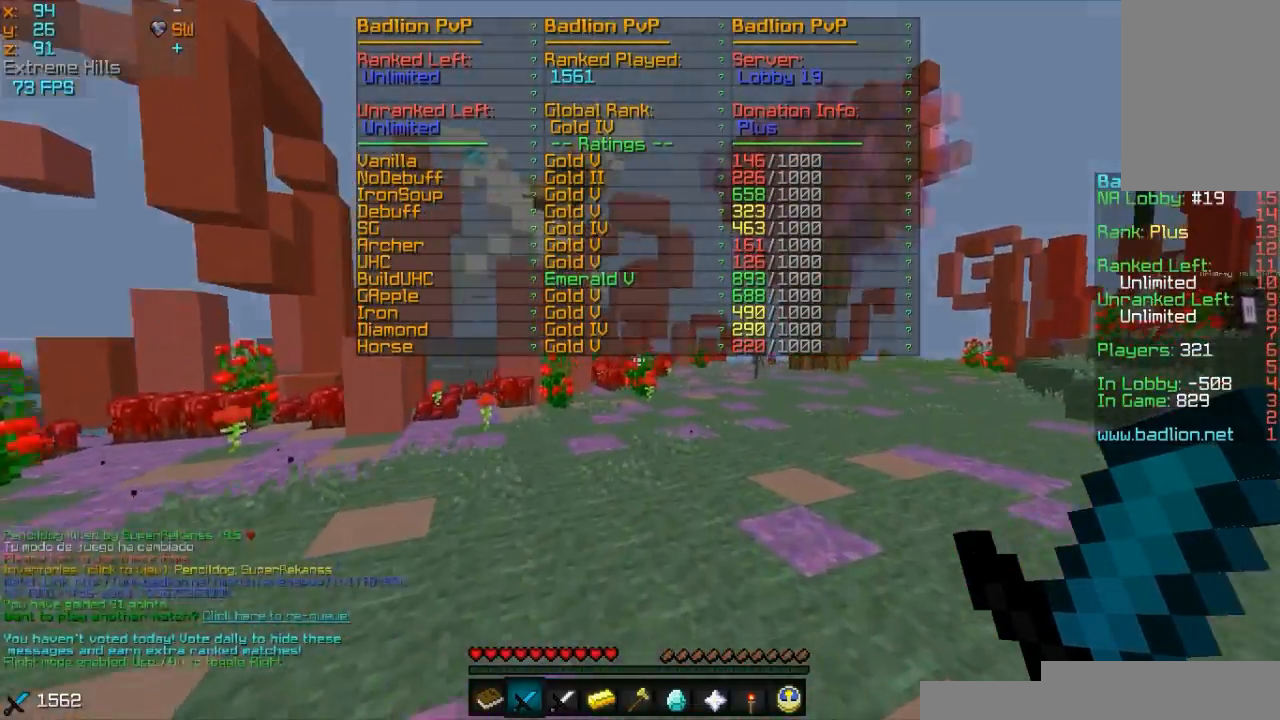
{"keys": ["d", "w"], "mouse": [], "events": []}
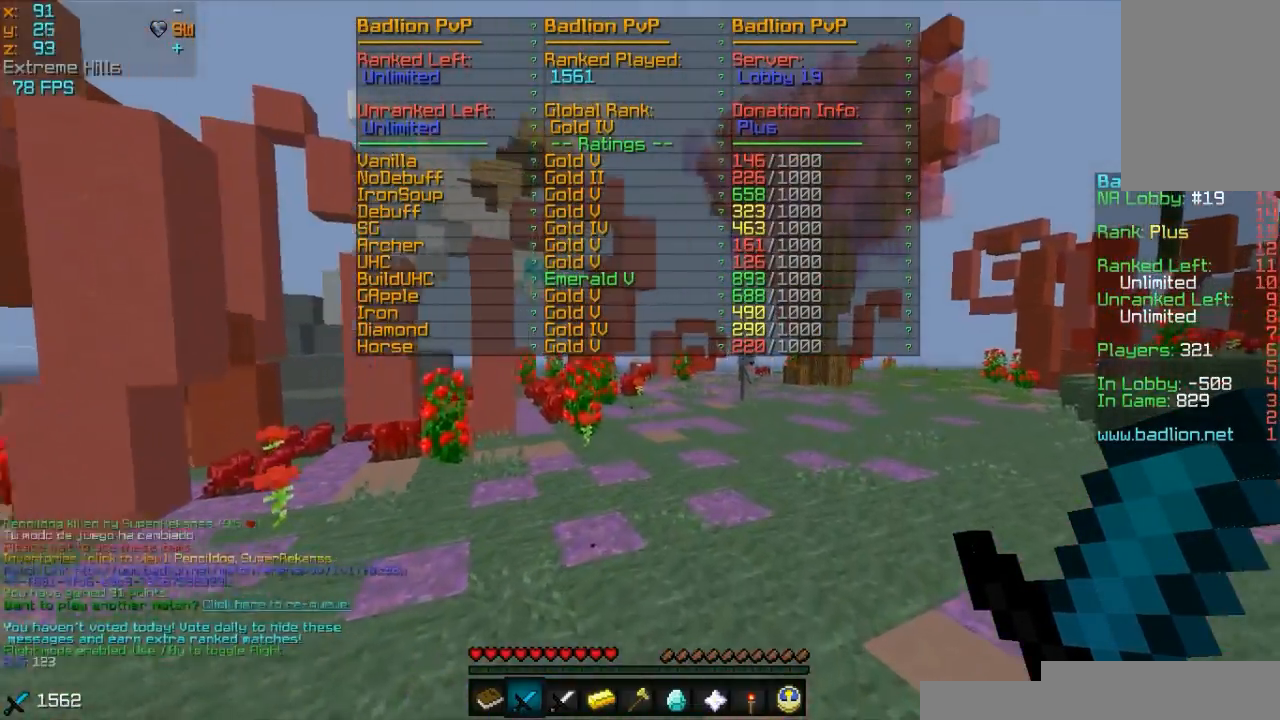
{"keys": ["d", "w"], "mouse": [], "events": []}
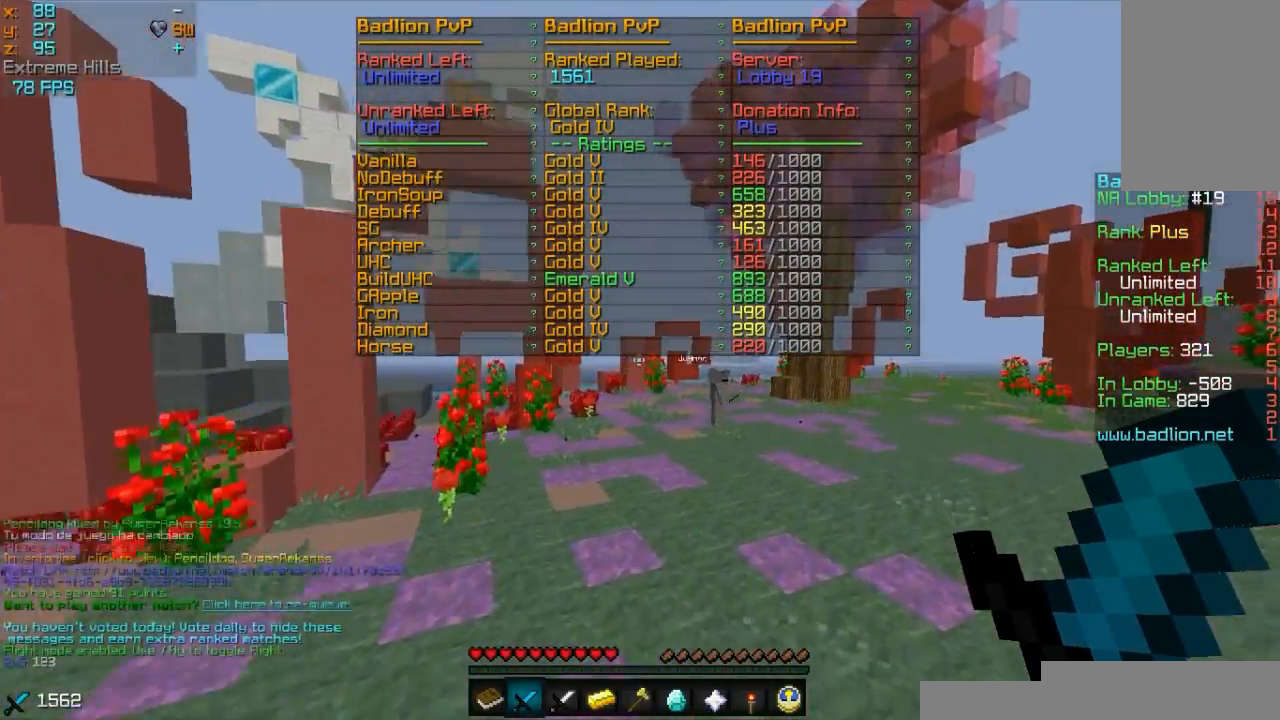
{"keys": ["d", "w"], "mouse": [], "events": []}
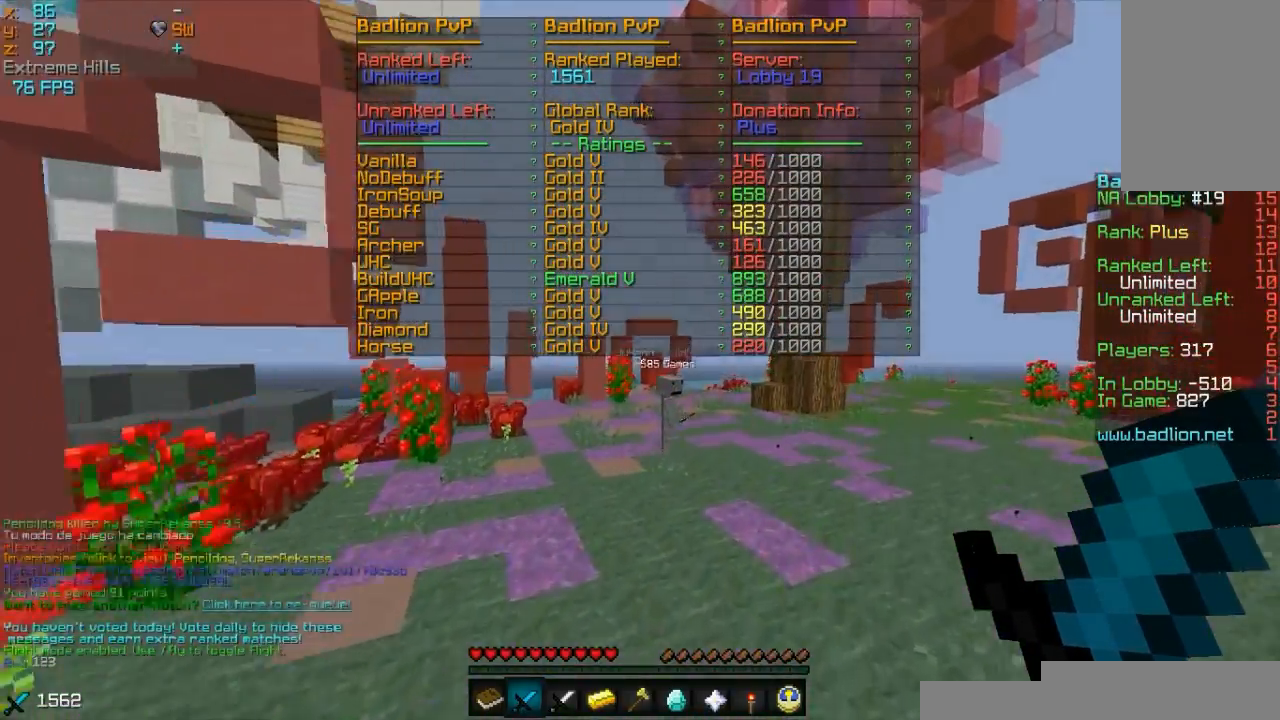
{"keys": ["d", "w"], "mouse": [], "events": []}
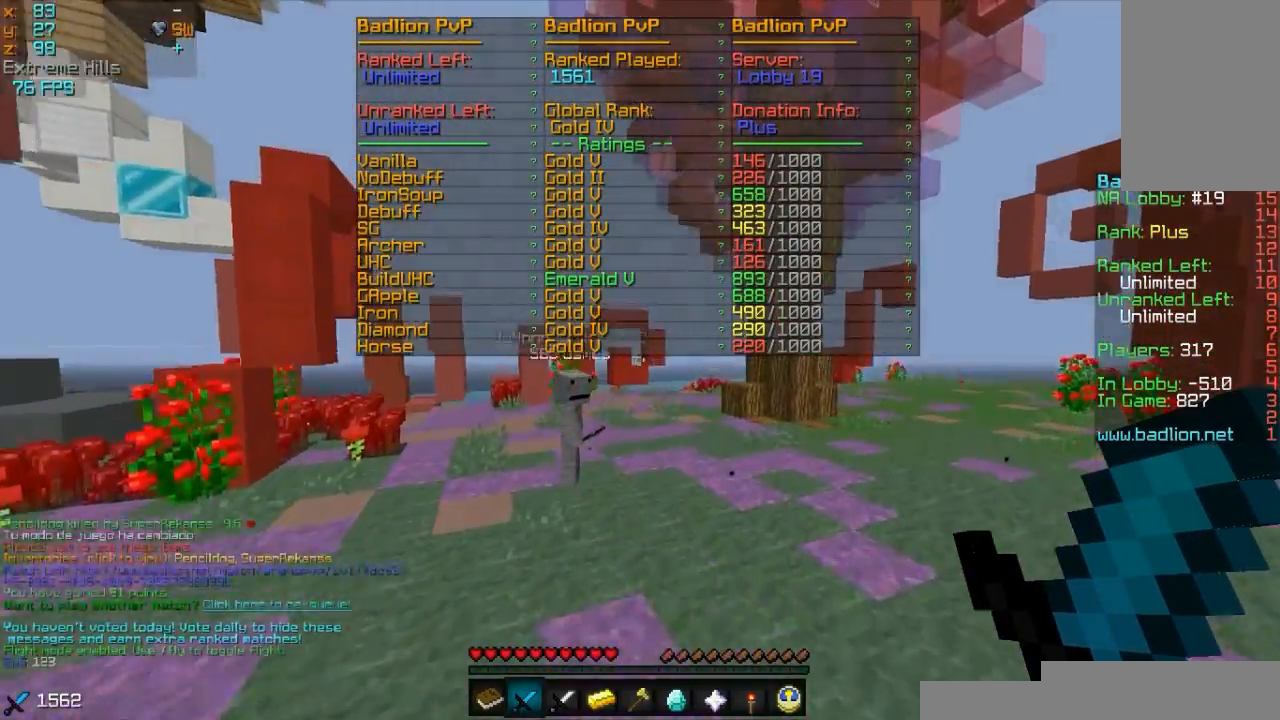
{"keys": ["w"], "mouse": [], "events": [[383, "d", "up"]]}
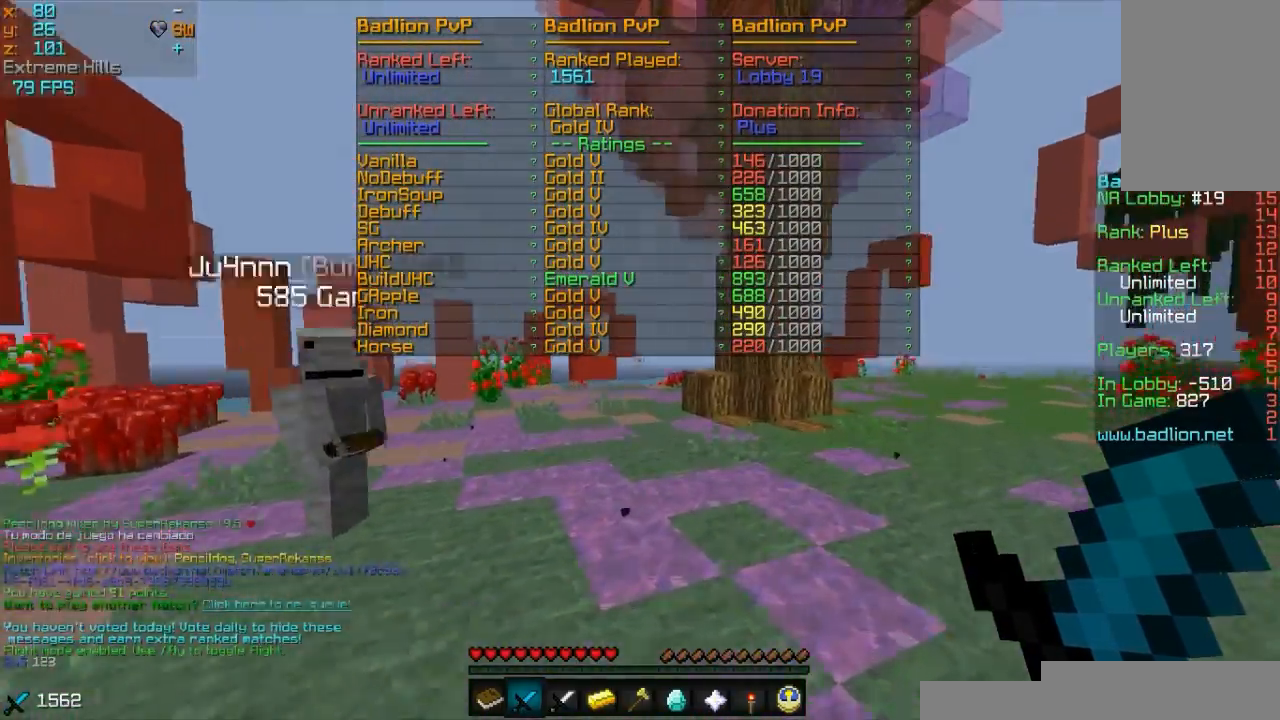
{"keys": ["w"], "mouse": [], "events": []}
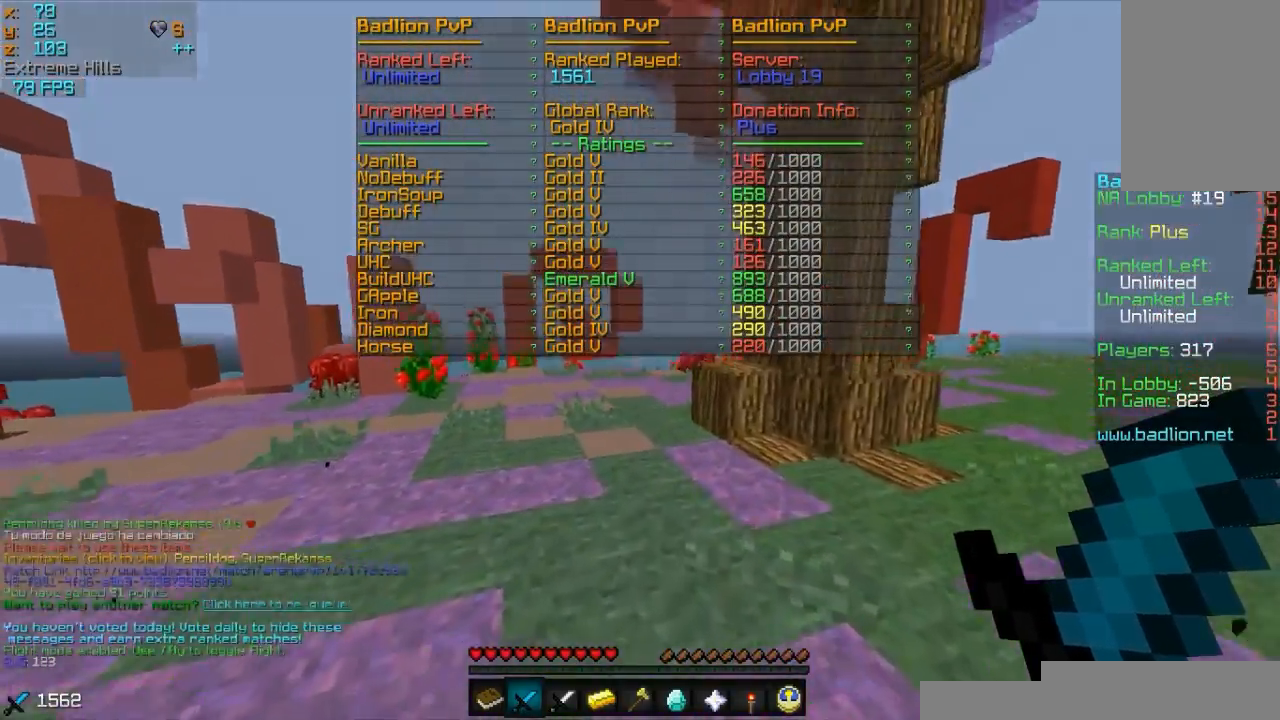
{"keys": ["w"], "mouse": [], "events": []}
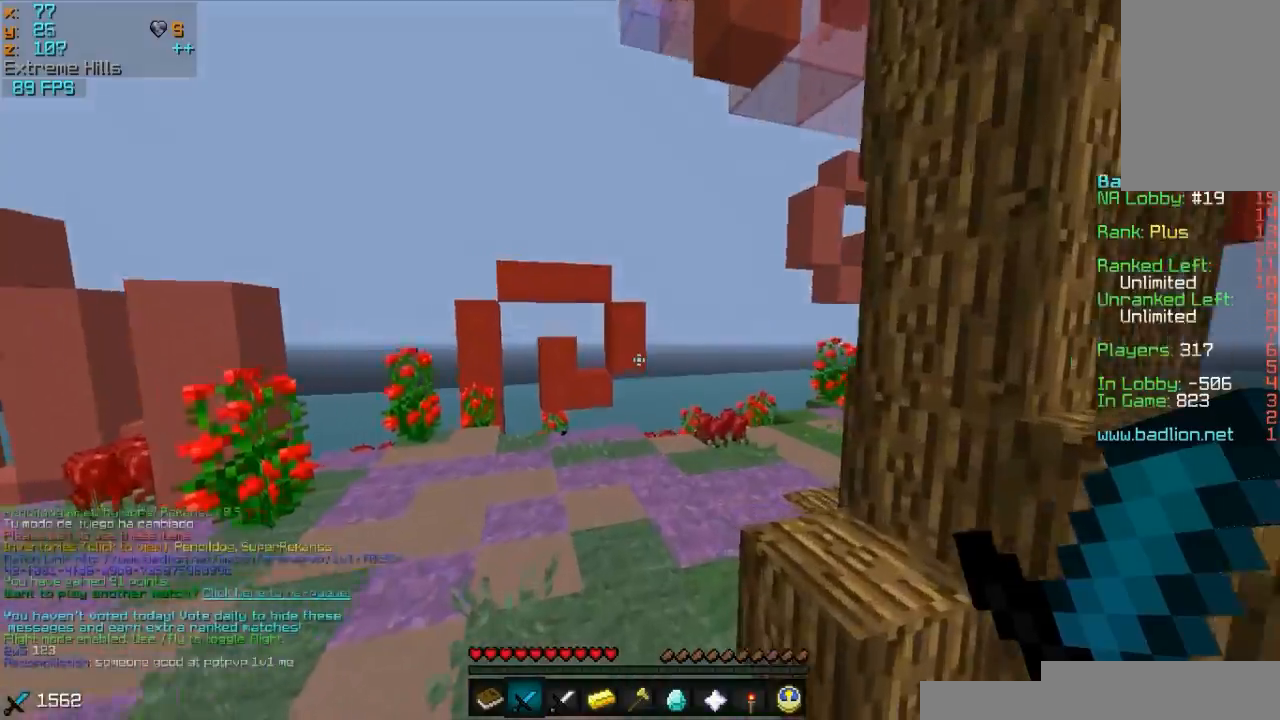
{"keys": ["w"], "mouse": [], "events": []}
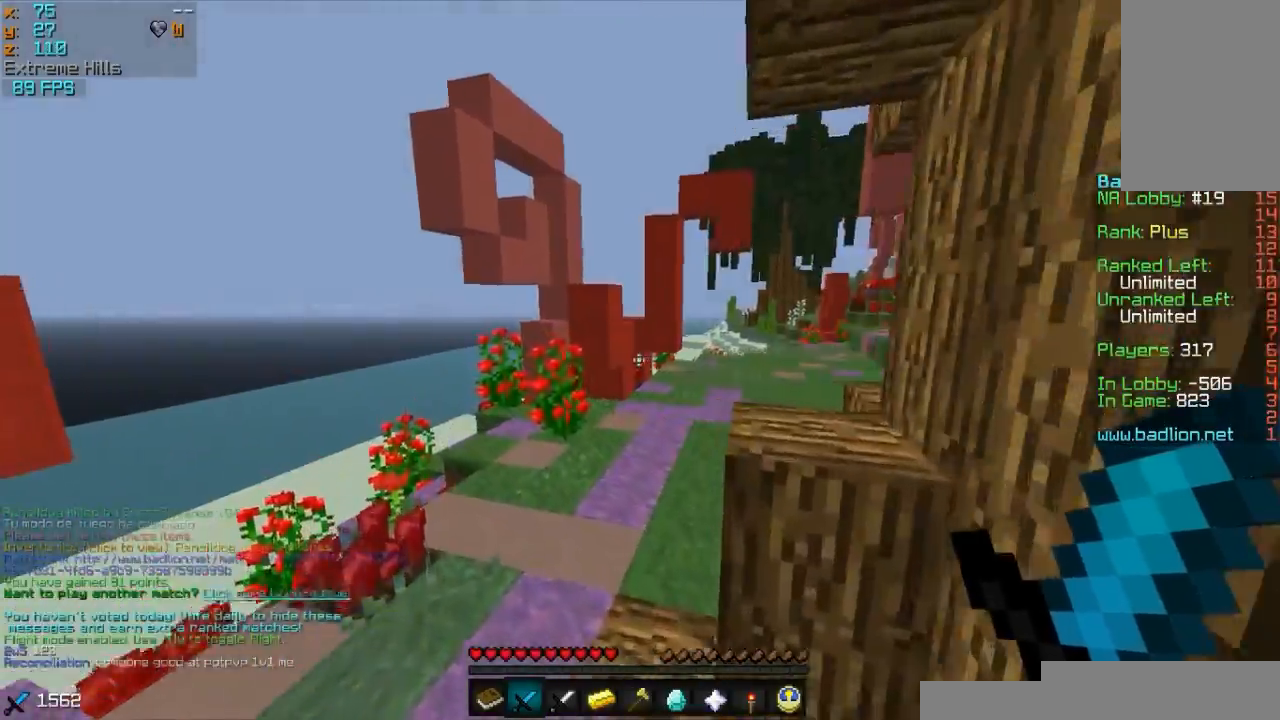
{"keys": ["w"], "mouse": [], "events": []}
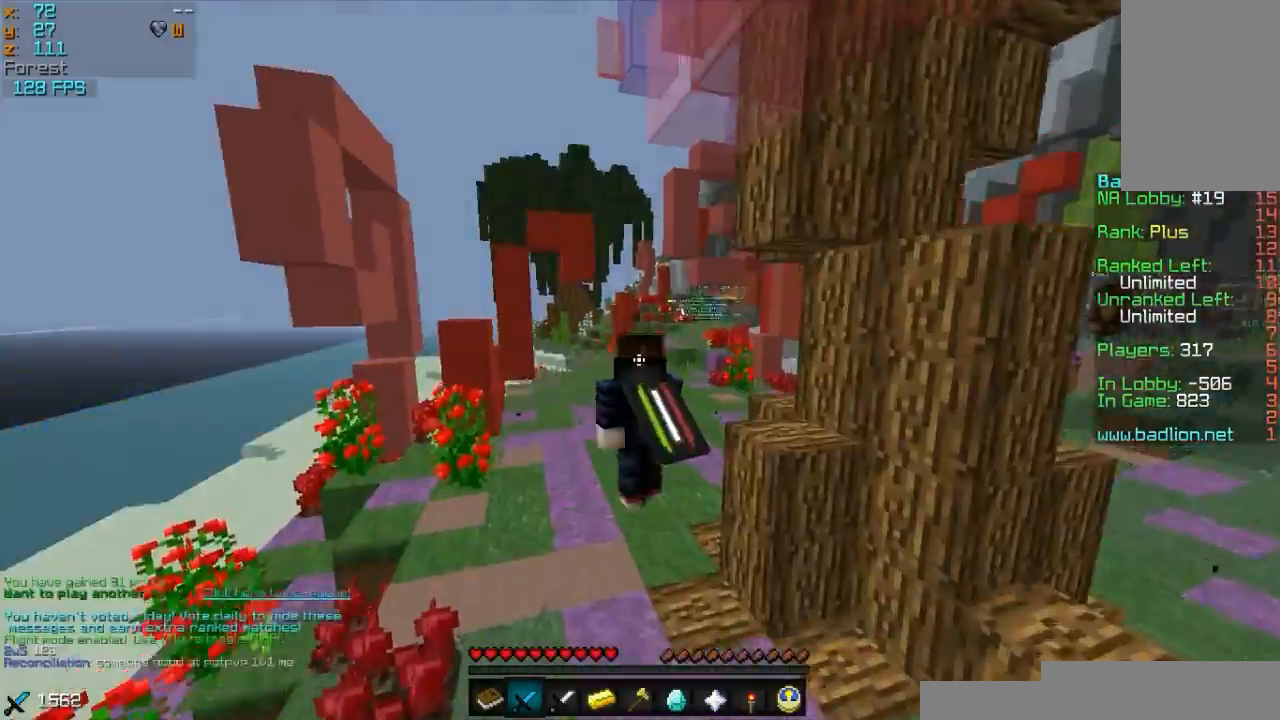
{"keys": ["w"], "mouse": [], "events": []}
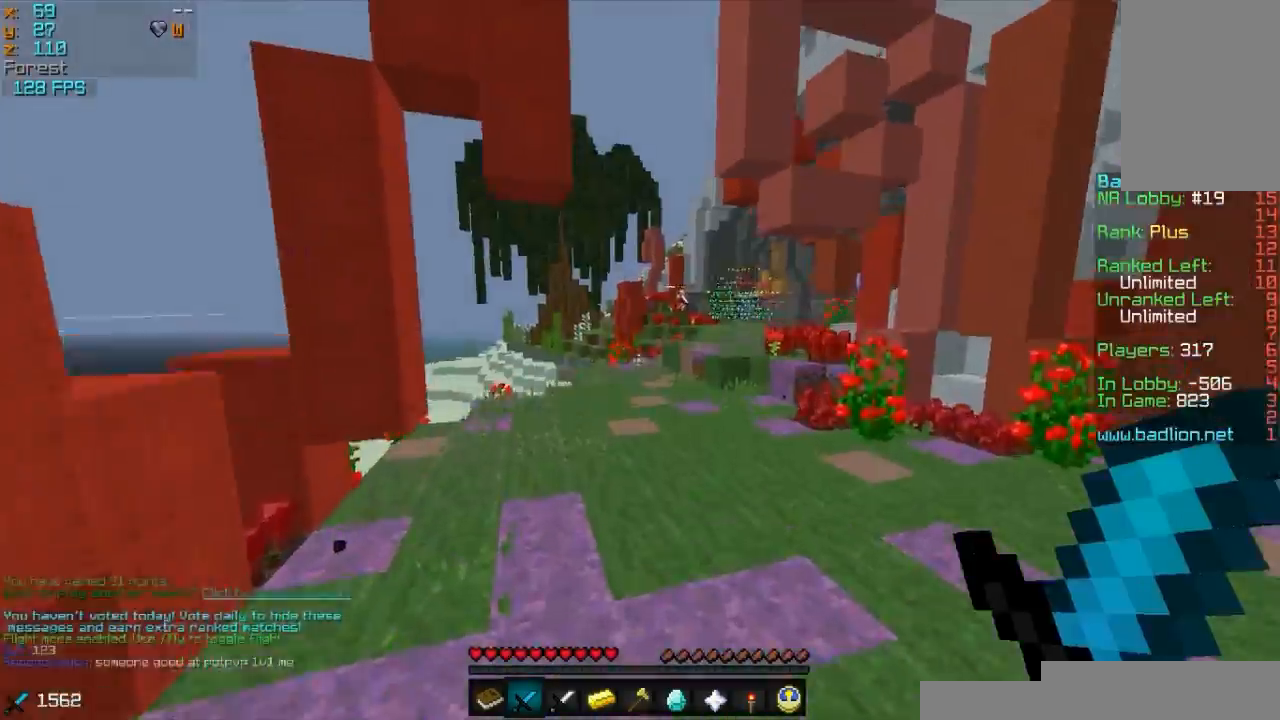
{"keys": ["w"], "mouse": [], "events": []}
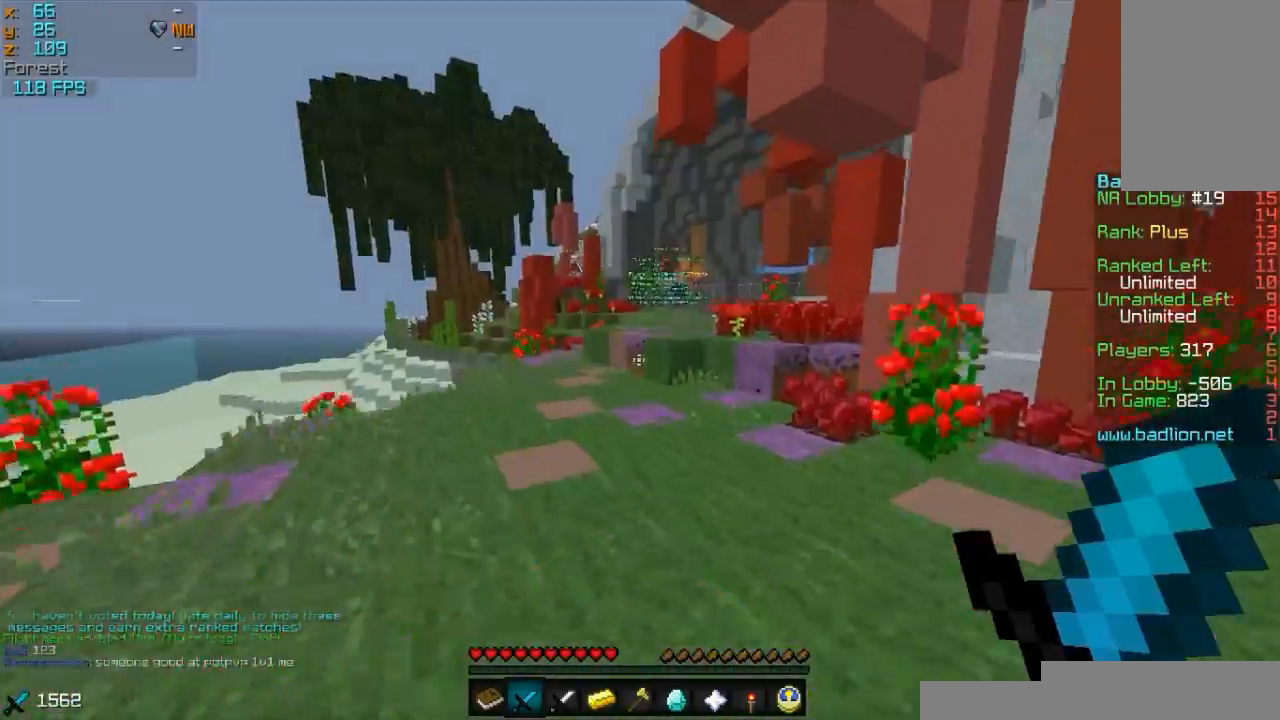
{"keys": ["w"], "mouse": [], "events": []}
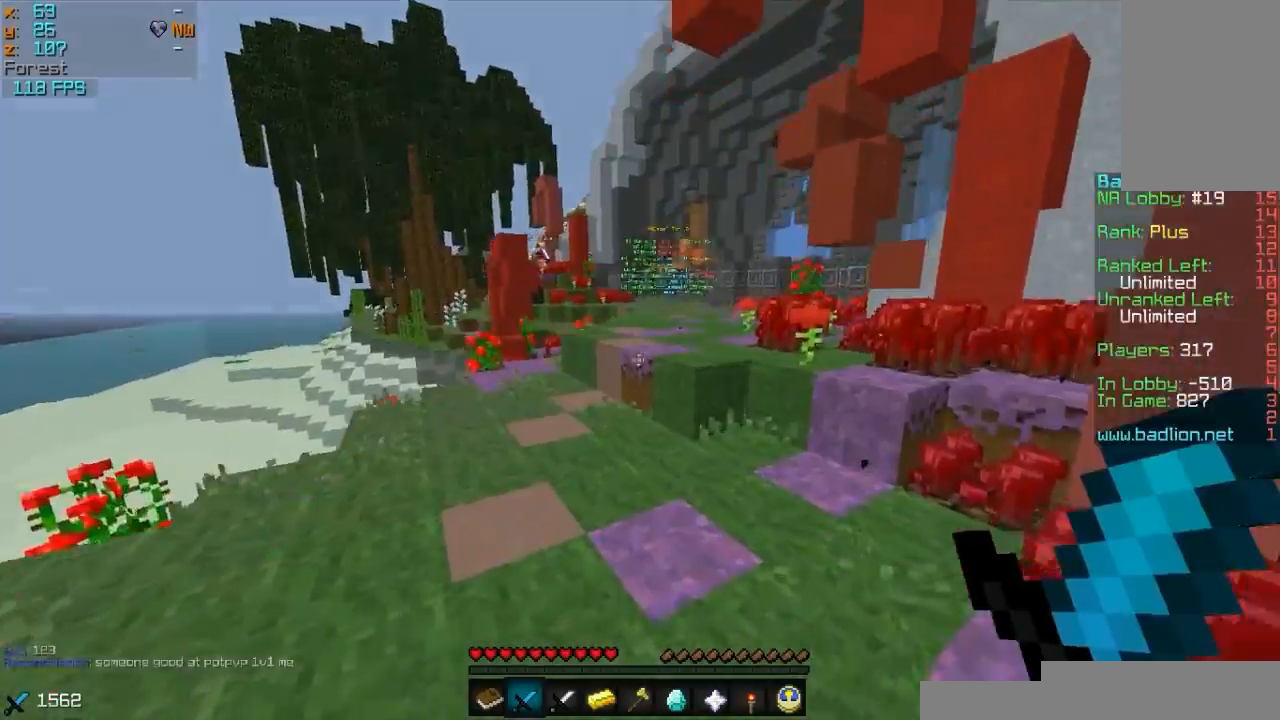
{"keys": ["a", "w"], "mouse": [], "events": [[383, "a", "down"]]}
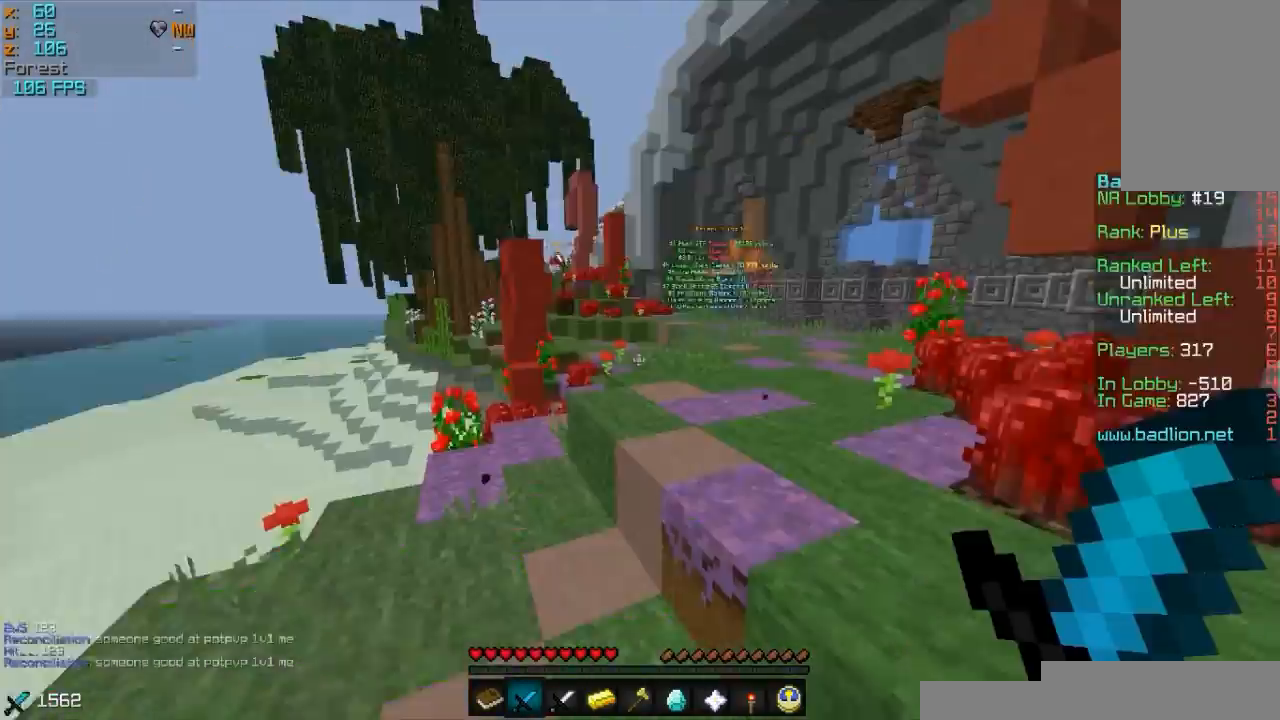
{"keys": ["w"], "mouse": [], "events": [[50, "a", "up"]]}
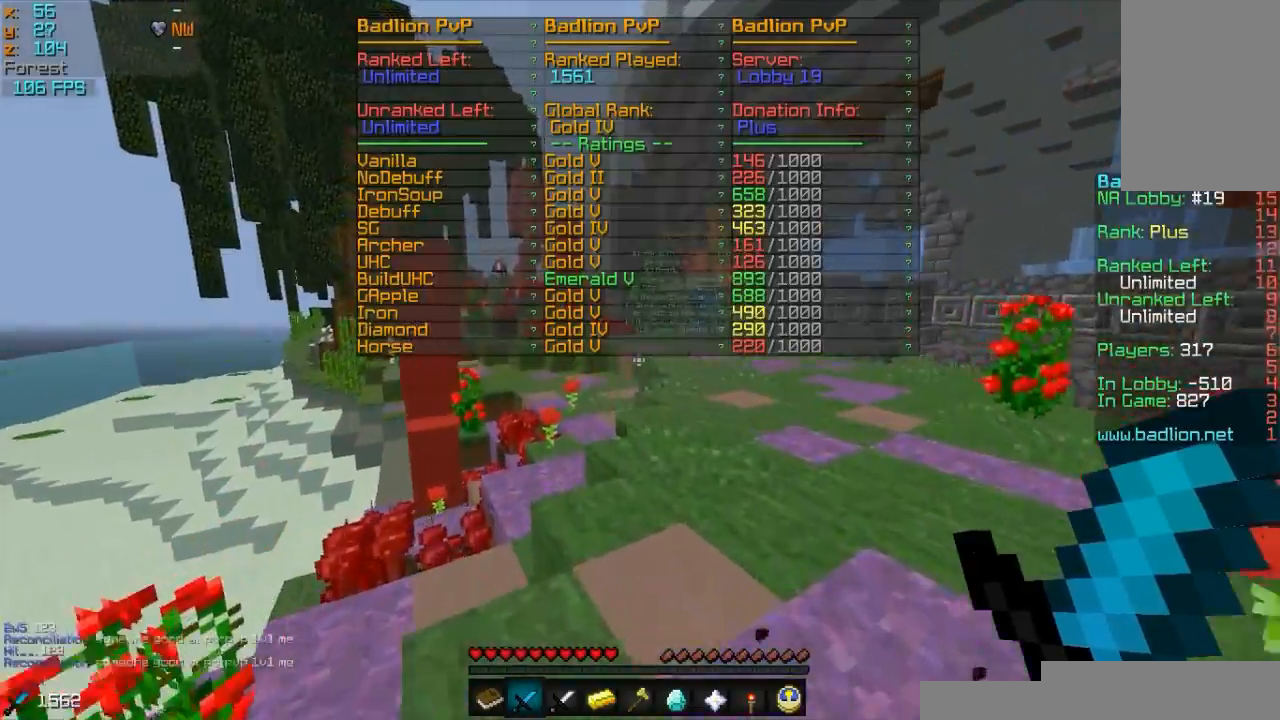
{"keys": ["w"], "mouse": [], "events": []}
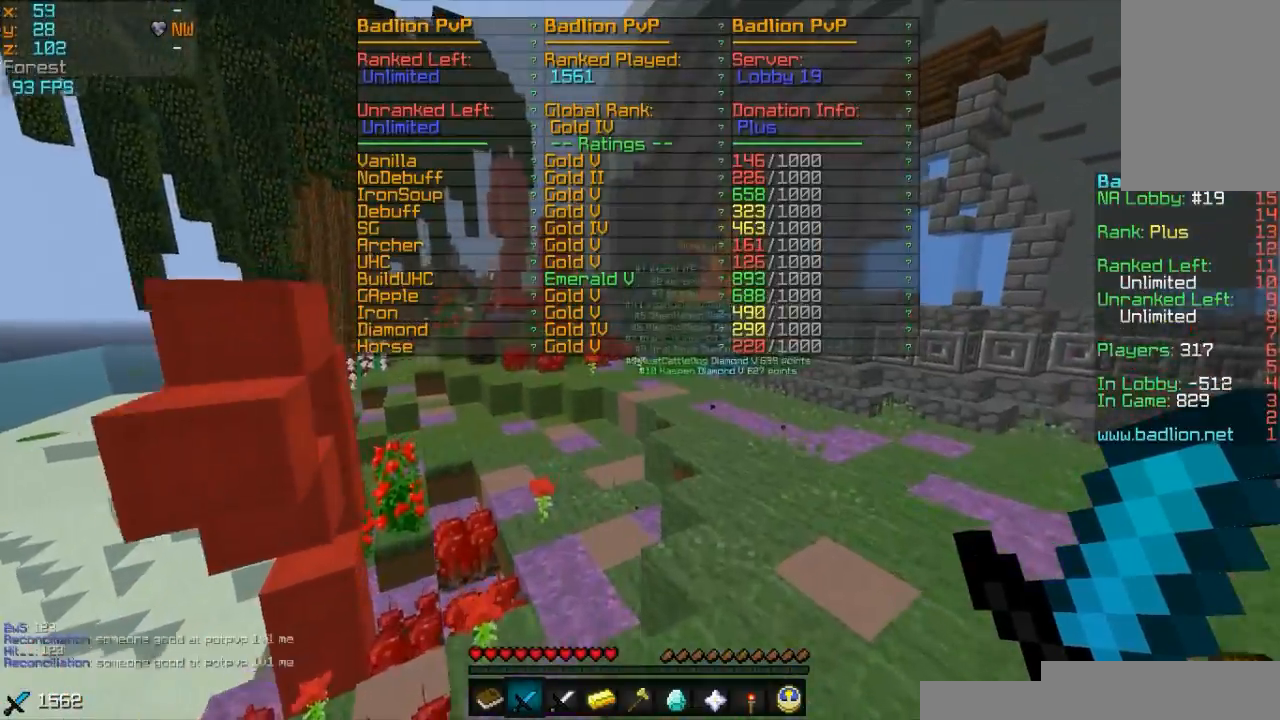
{"keys": ["w"], "mouse": [], "events": []}
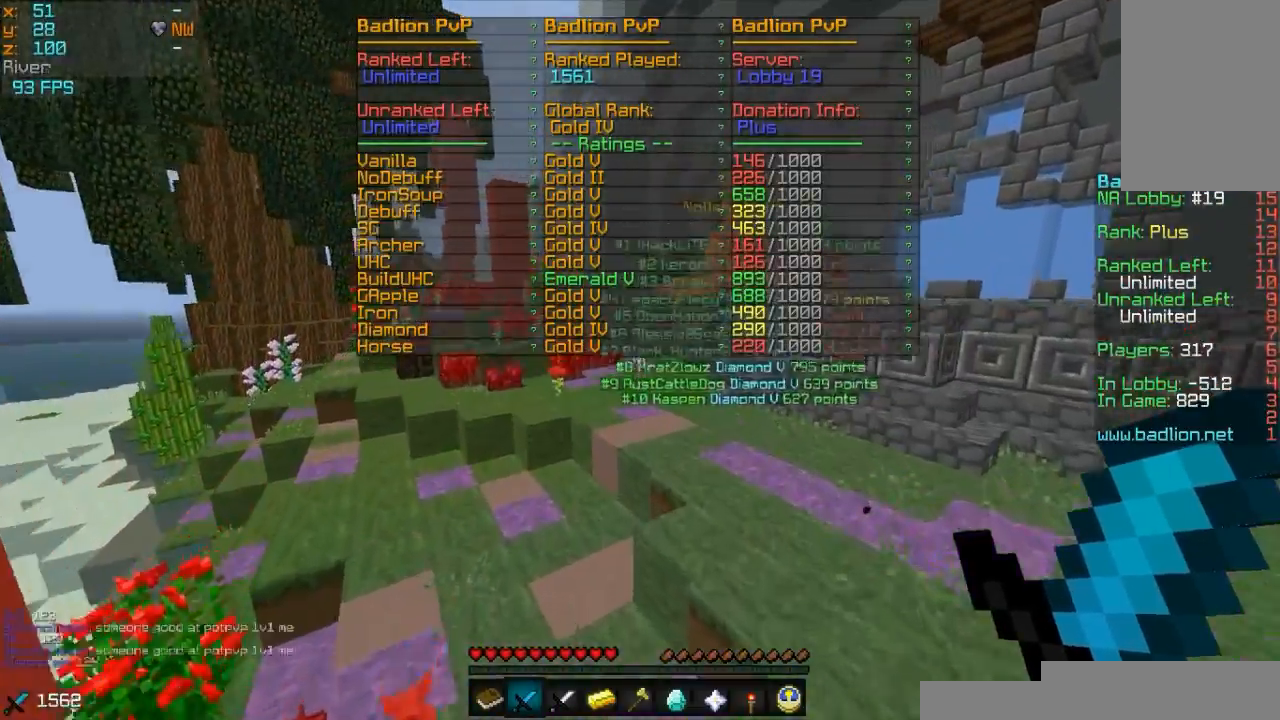
{"keys": ["w"], "mouse": [], "events": [[233, "a", "down"], [483, "a", "up"]]}
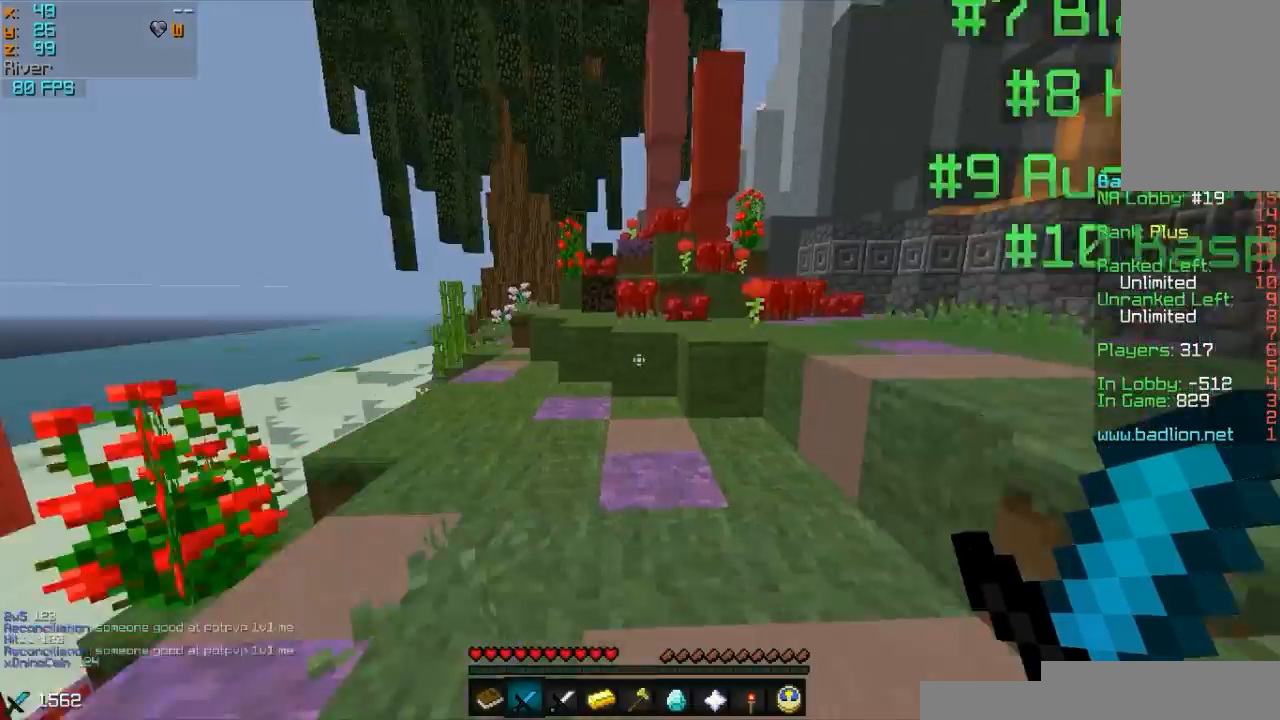
{"keys": ["w"], "mouse": [], "events": []}
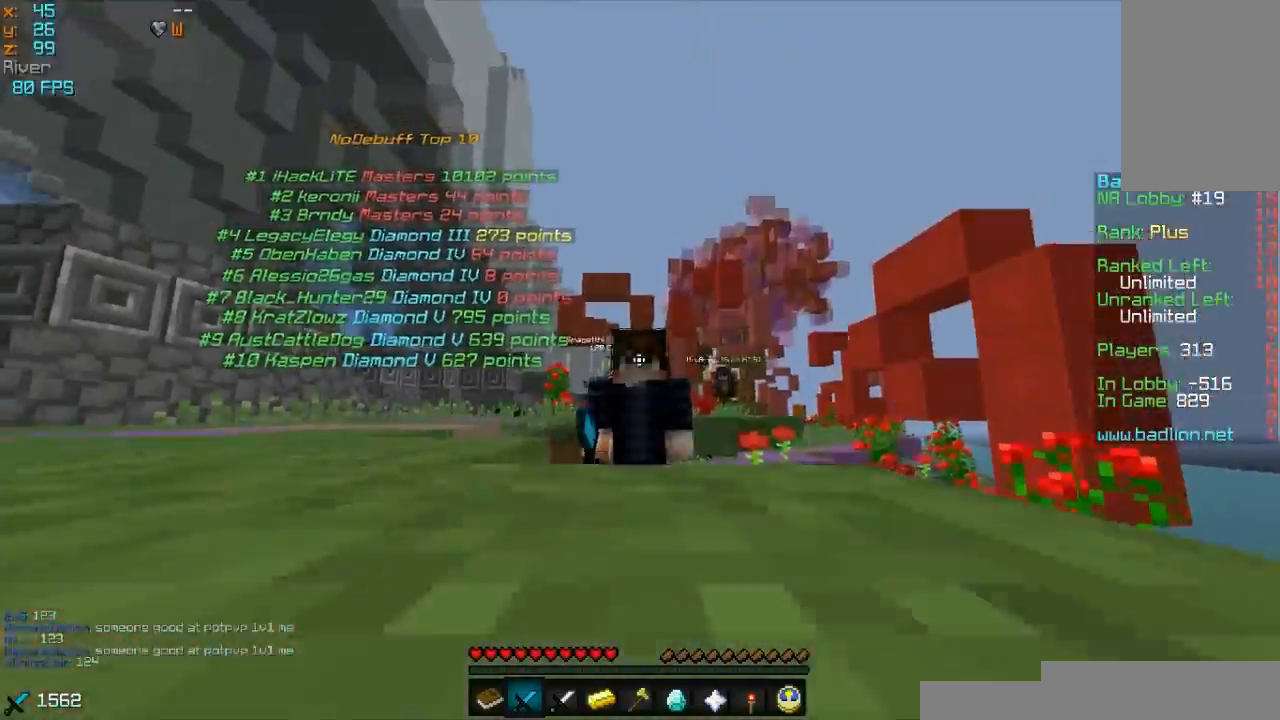
{"keys": ["w"], "mouse": [], "events": []}
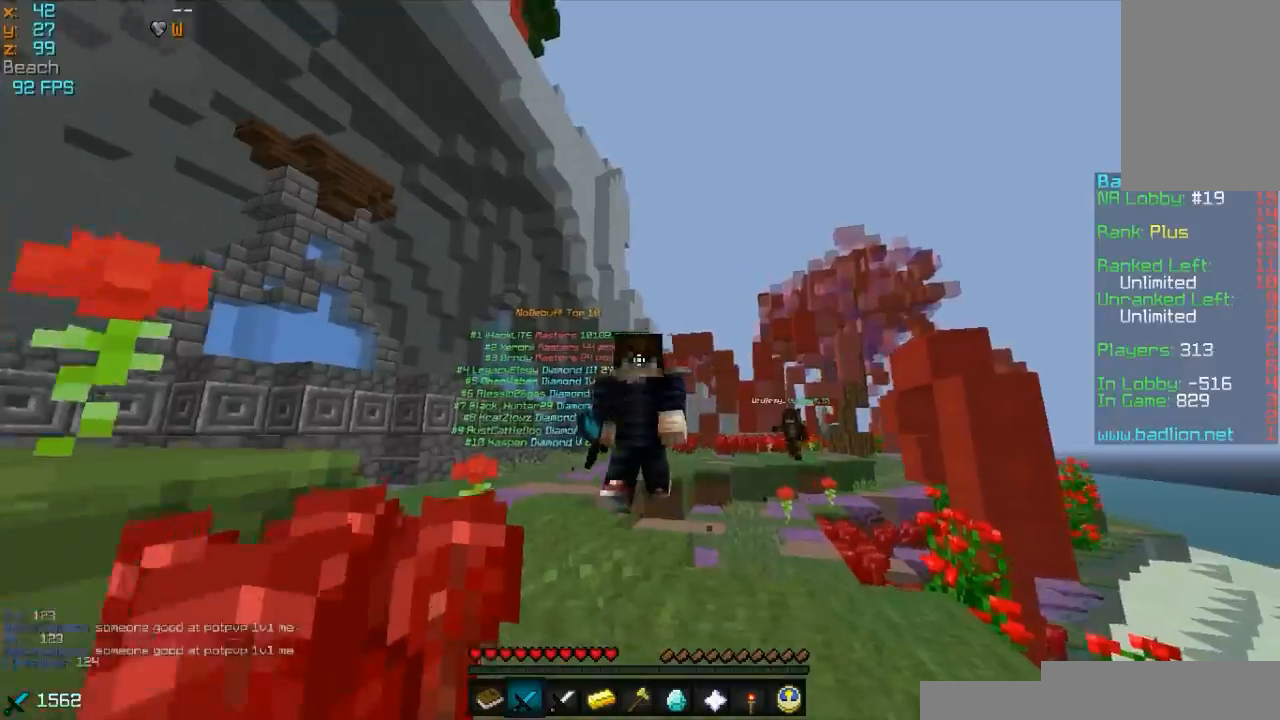
{"keys": ["w"], "mouse": [], "events": [[150, "a", "down"], [400, "a", "up"]]}
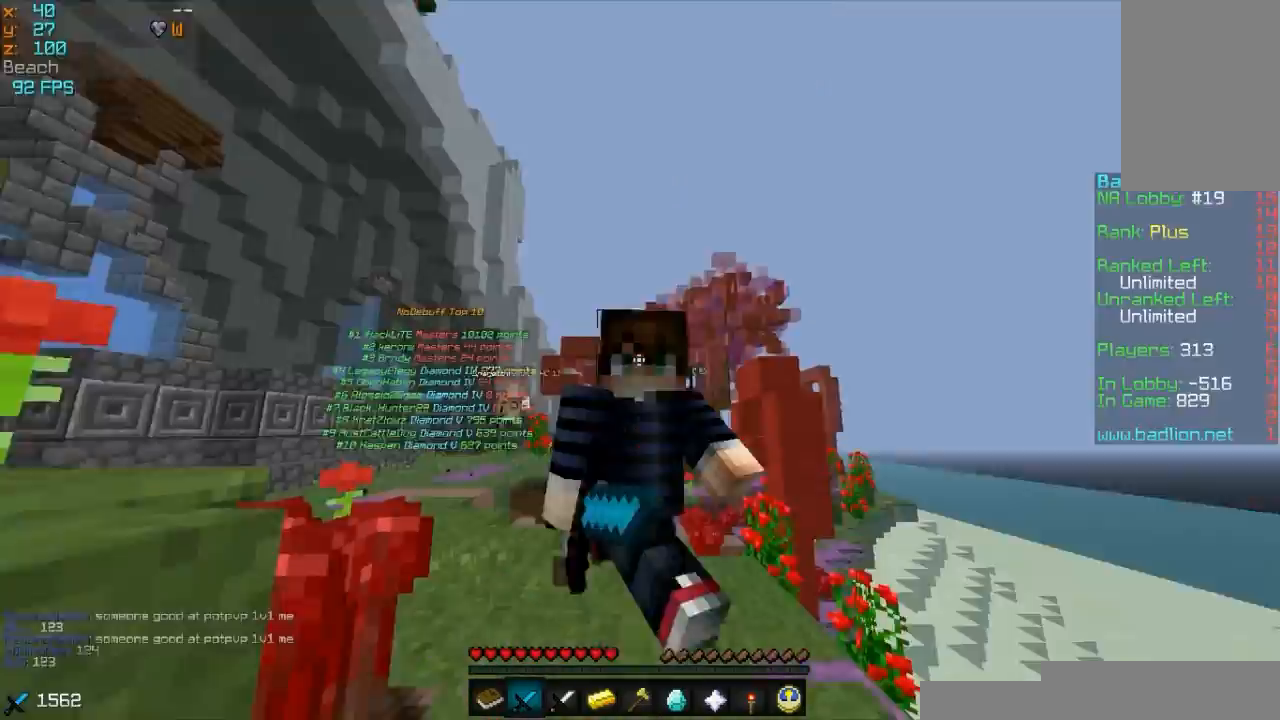
{"keys": ["w"], "mouse": [], "events": []}
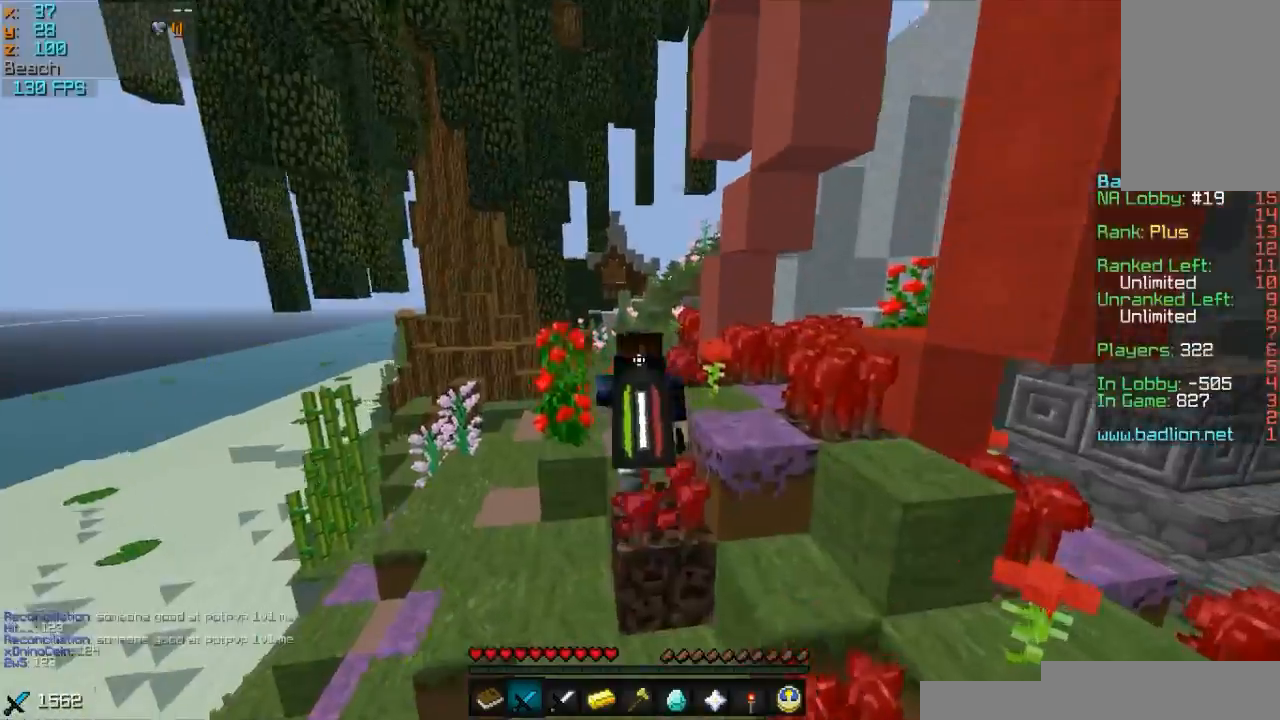
{"keys": ["w"], "mouse": [], "events": []}
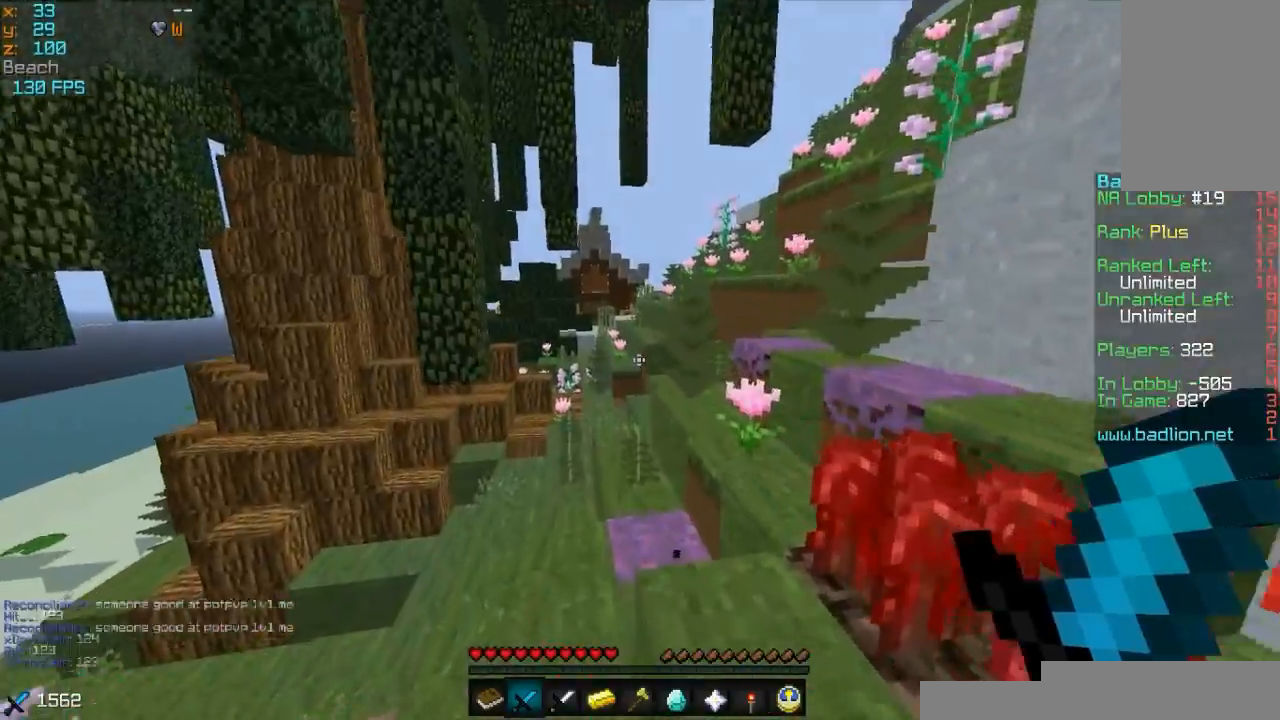
{"keys": ["a", "w"], "mouse": [], "events": [[383, "a", "down"]]}
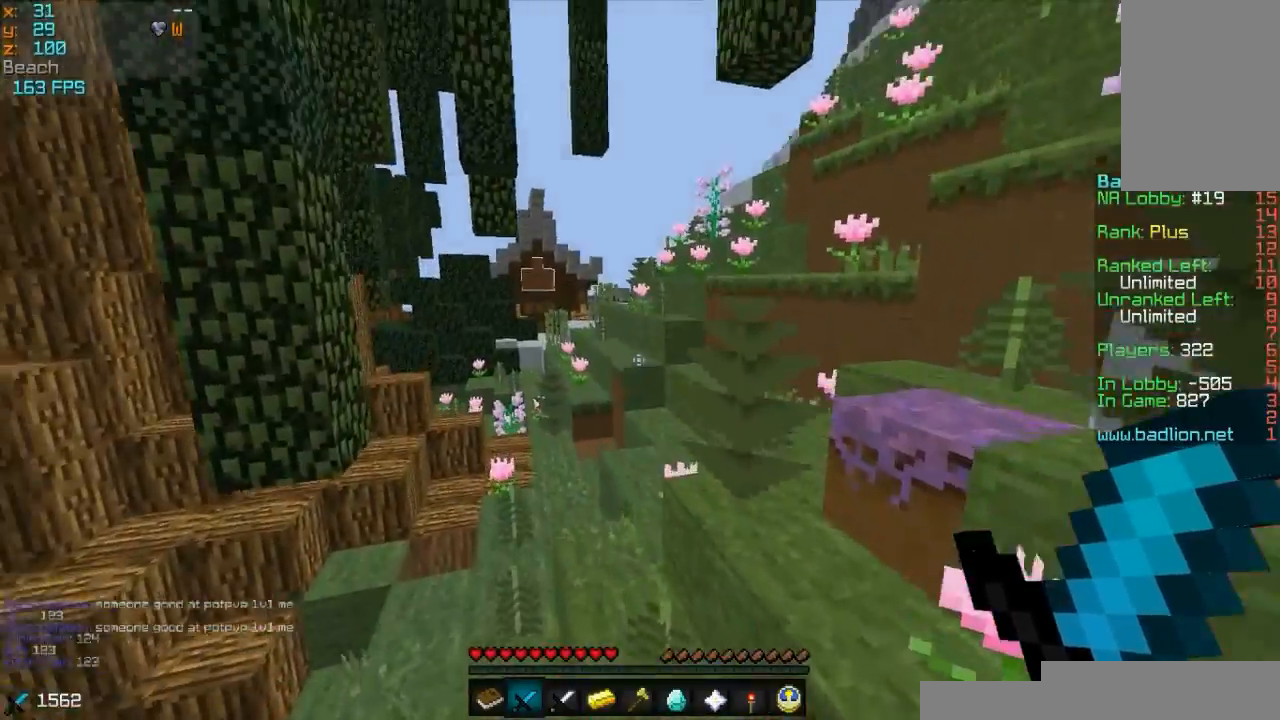
{"keys": ["w"], "mouse": [], "events": [[50, "a", "up"], [300, "d", "down"], [450, "d", "up"]]}